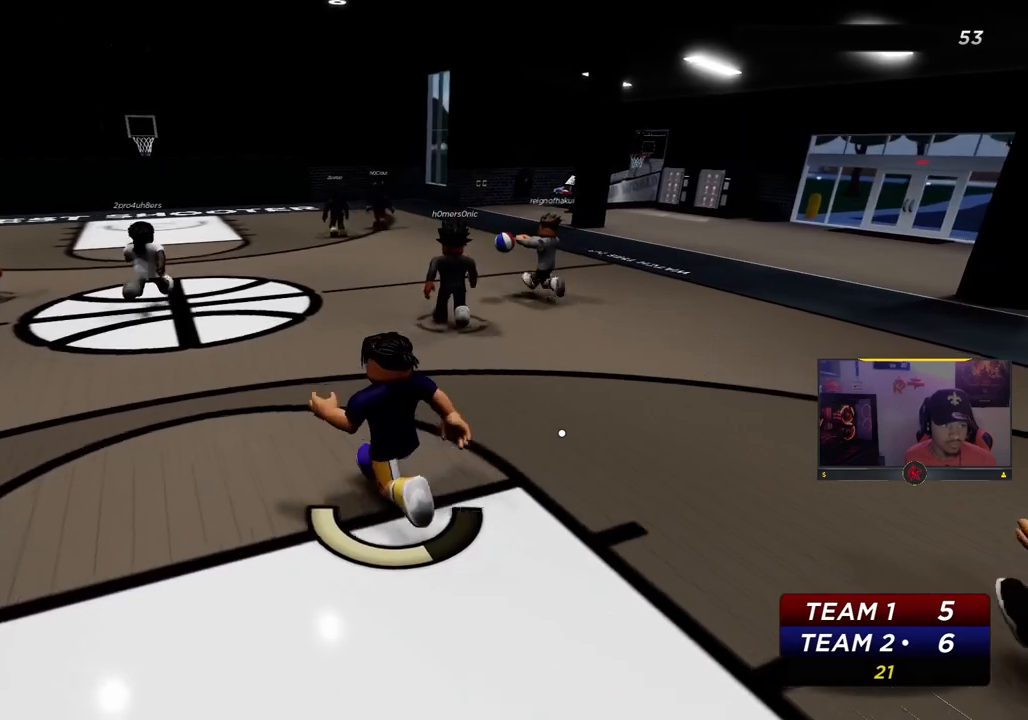
Gameplay with a controller (PlayStation layout); each line is a JSON object with the inputs held at the frame after it. "events" lists button and stick changes between this image and that frame as [ms after this image, input, new state], when the widget could be followed in between.
{"buttons": [], "left_stick": "up-left", "right_stick": "center", "events": []}
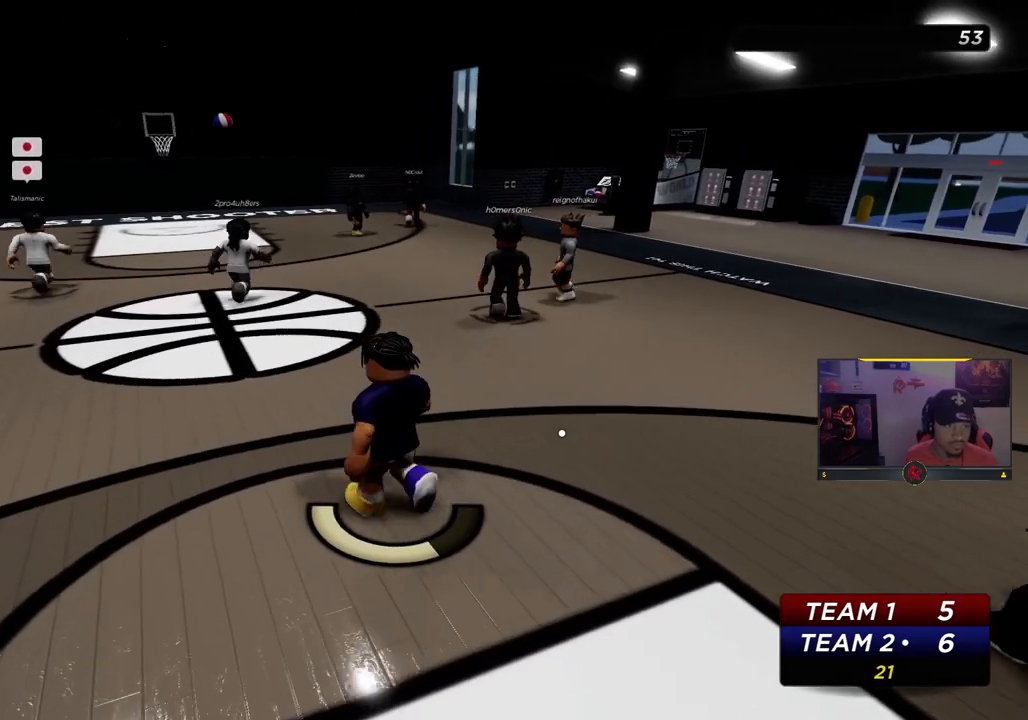
{"buttons": ["R2"], "left_stick": "up-left", "right_stick": "center", "events": [[67, "R2", "down"]]}
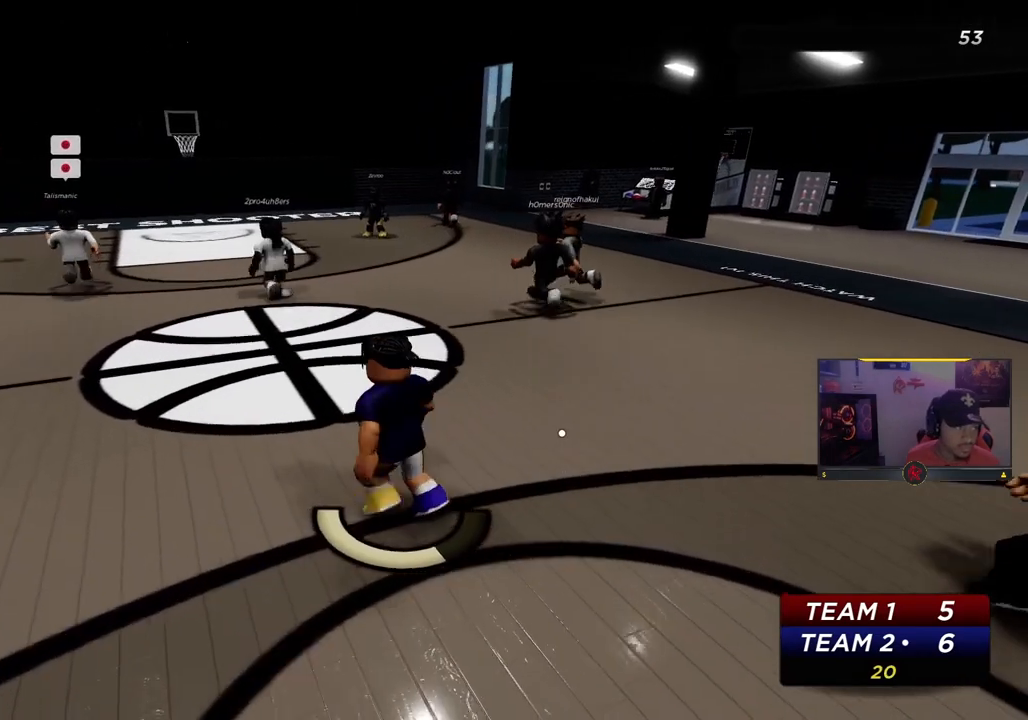
{"buttons": ["R2"], "left_stick": "up-left", "right_stick": "center", "events": []}
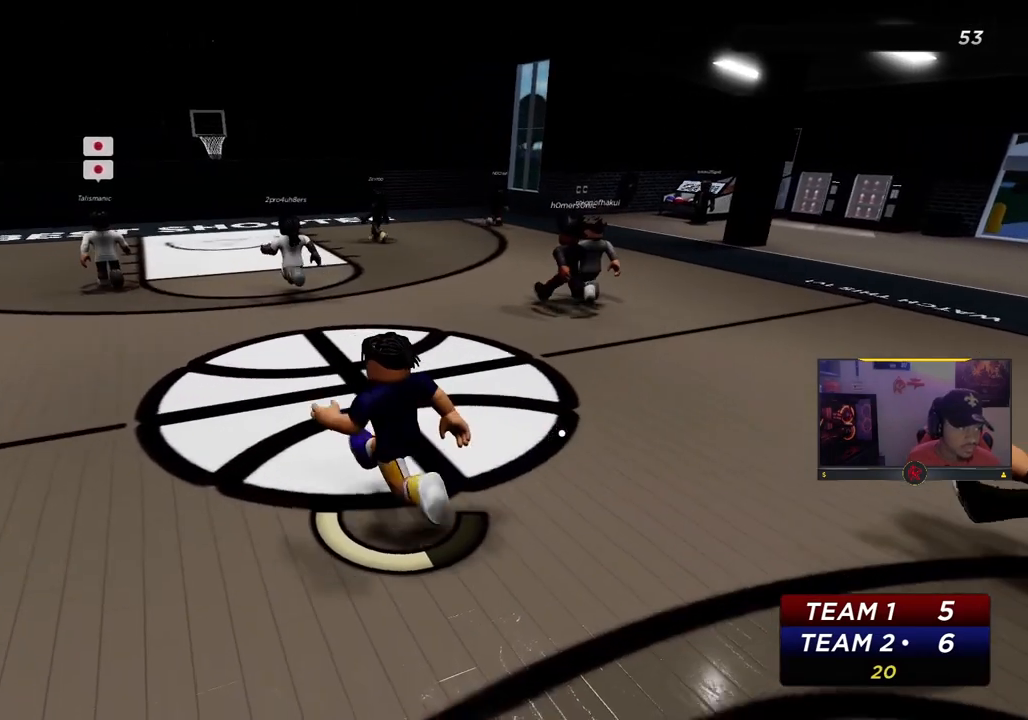
{"buttons": ["R2"], "left_stick": "up-left", "right_stick": "center", "events": []}
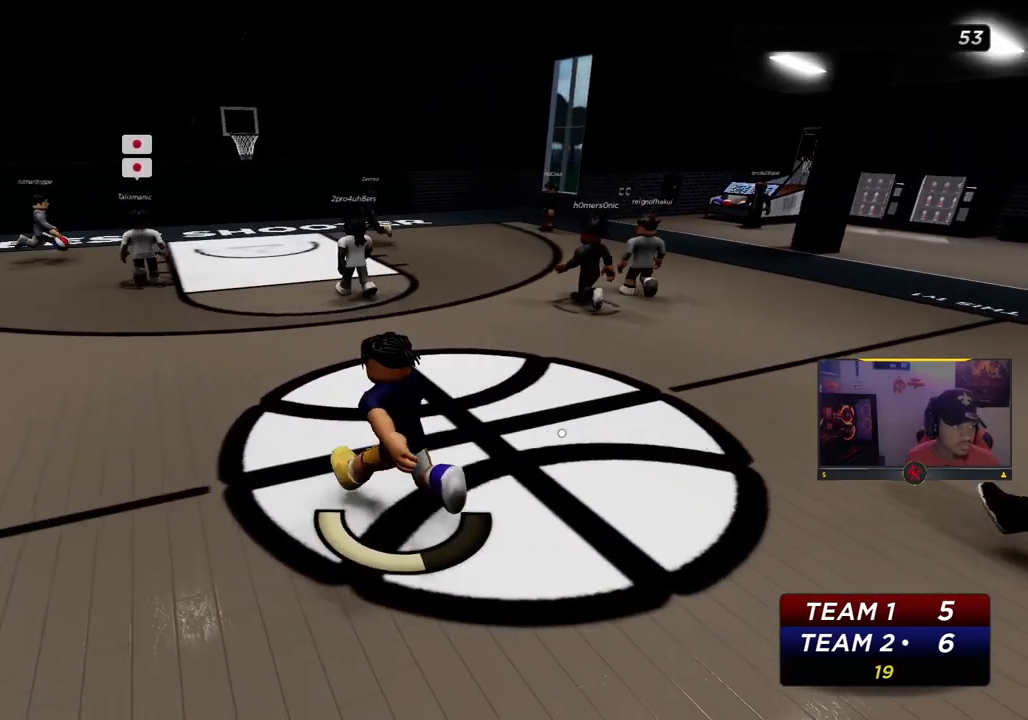
{"buttons": [], "left_stick": "up-left", "right_stick": "center", "events": [[417, "R2", "up"]]}
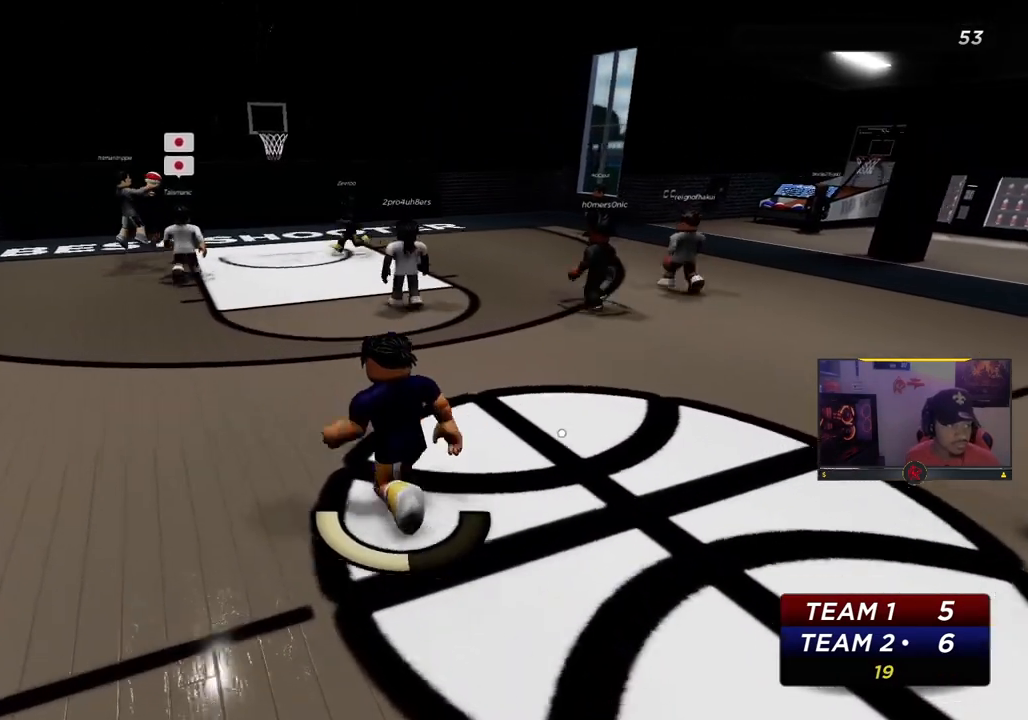
{"buttons": [], "left_stick": "right", "right_stick": "center", "events": [[183, "left_stick", "up-right"], [250, "left_stick", "right"]]}
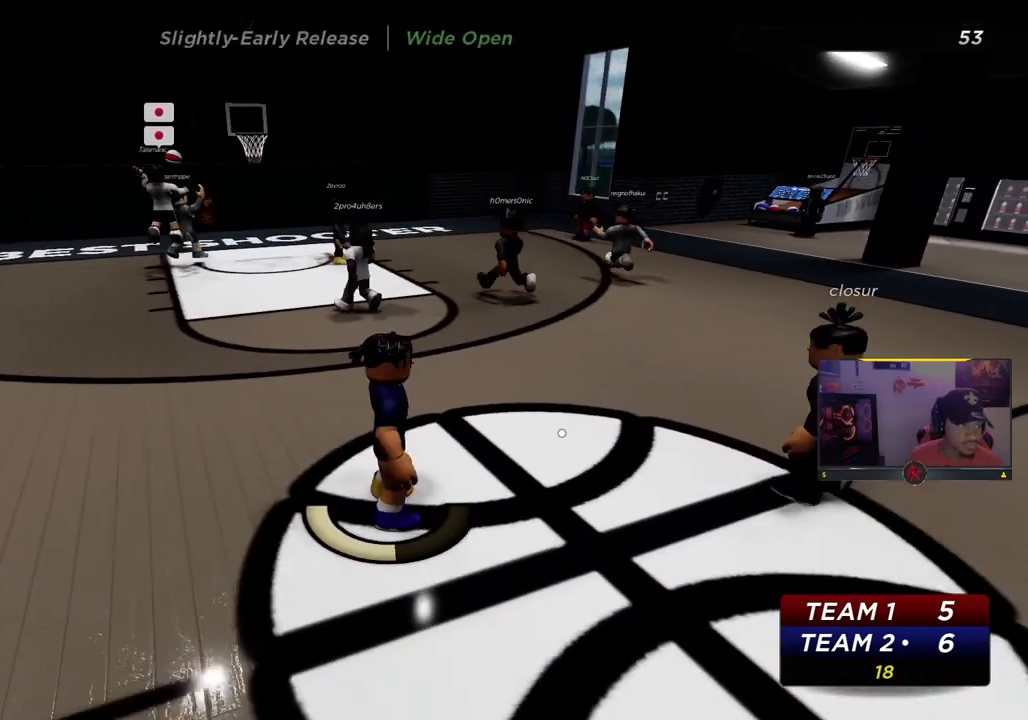
{"buttons": [], "left_stick": "right", "right_stick": "center", "events": []}
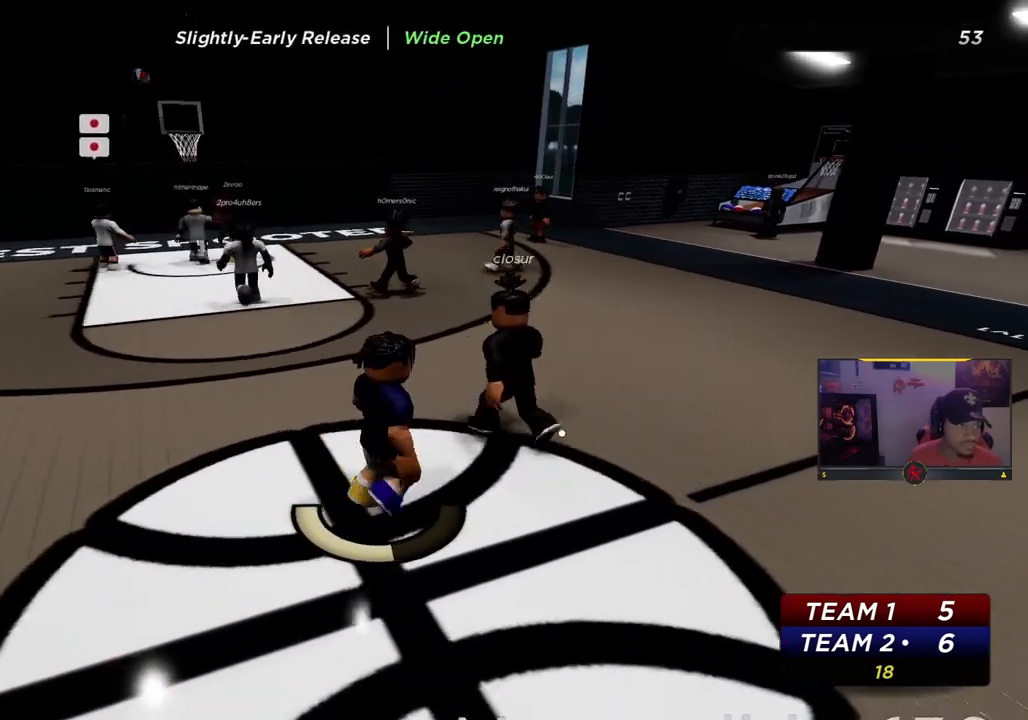
{"buttons": [], "left_stick": "down-left", "right_stick": "center", "events": [[283, "left_stick", "down-left"]]}
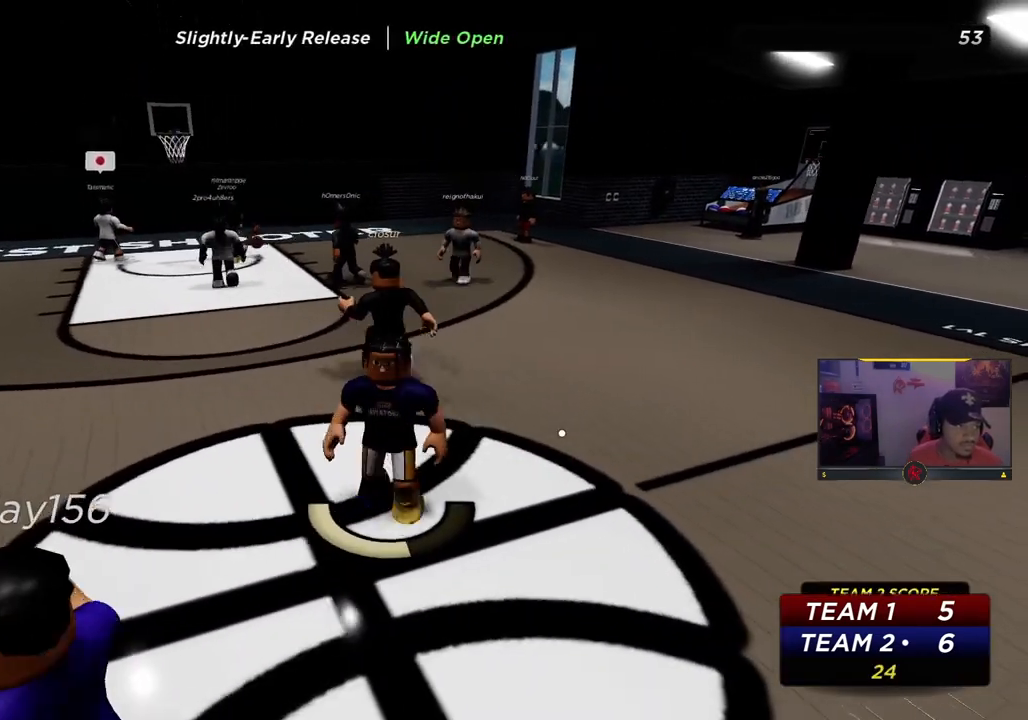
{"buttons": [], "left_stick": "right", "right_stick": "down-right", "events": [[50, "left_stick", "right"], [500, "right_stick", "down-right"]]}
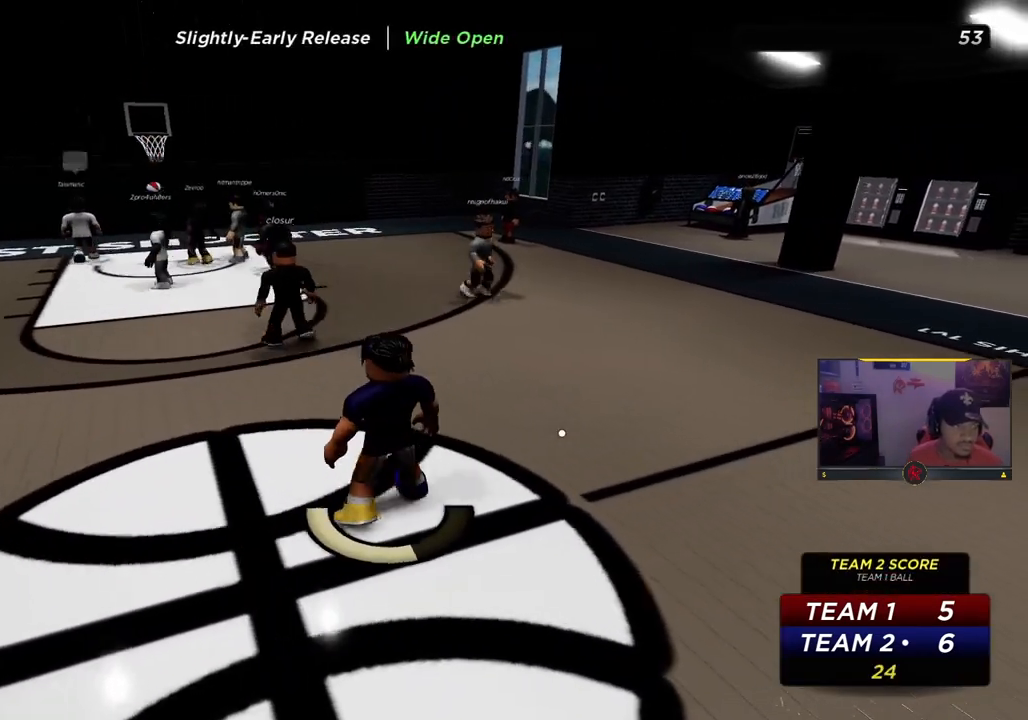
{"buttons": [], "left_stick": "down-right", "right_stick": "left", "events": [[33, "left_stick", "down-right"], [250, "right_stick", "center"], [433, "right_stick", "left"]]}
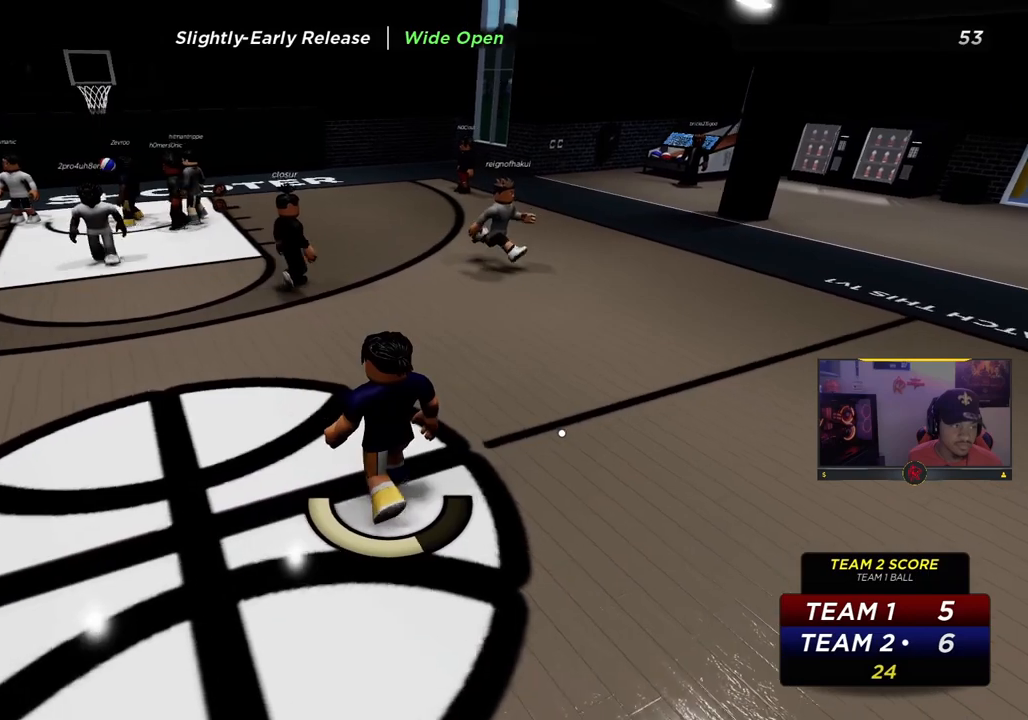
{"buttons": [], "left_stick": "down-right", "right_stick": "left", "events": []}
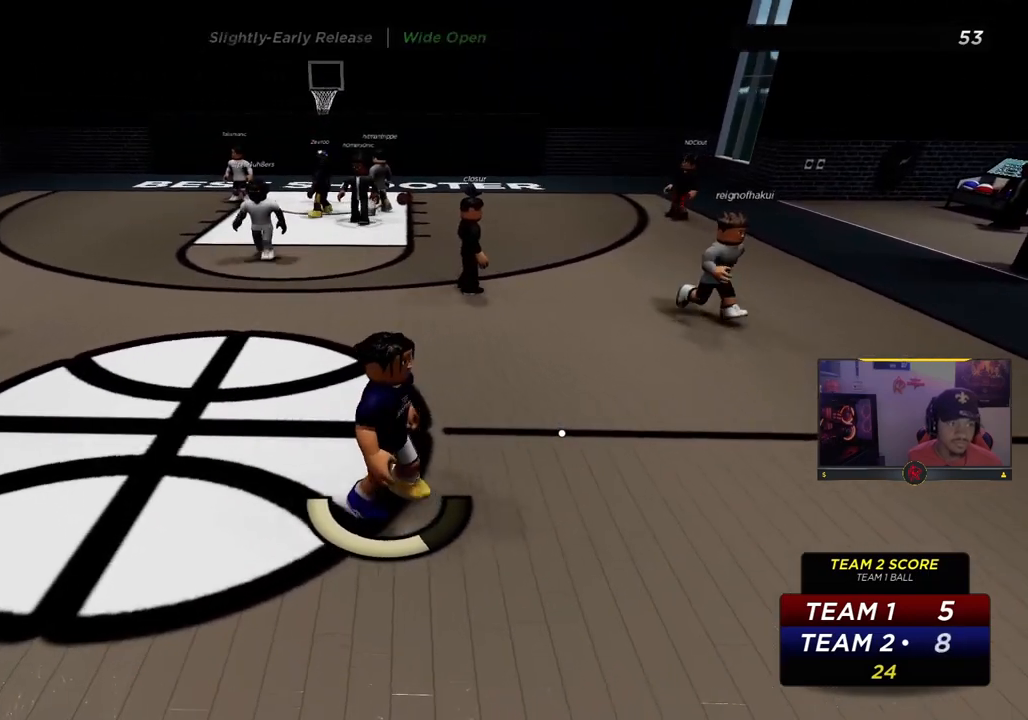
{"buttons": [], "left_stick": "down-right", "right_stick": "center", "events": [[17, "right_stick", "center"]]}
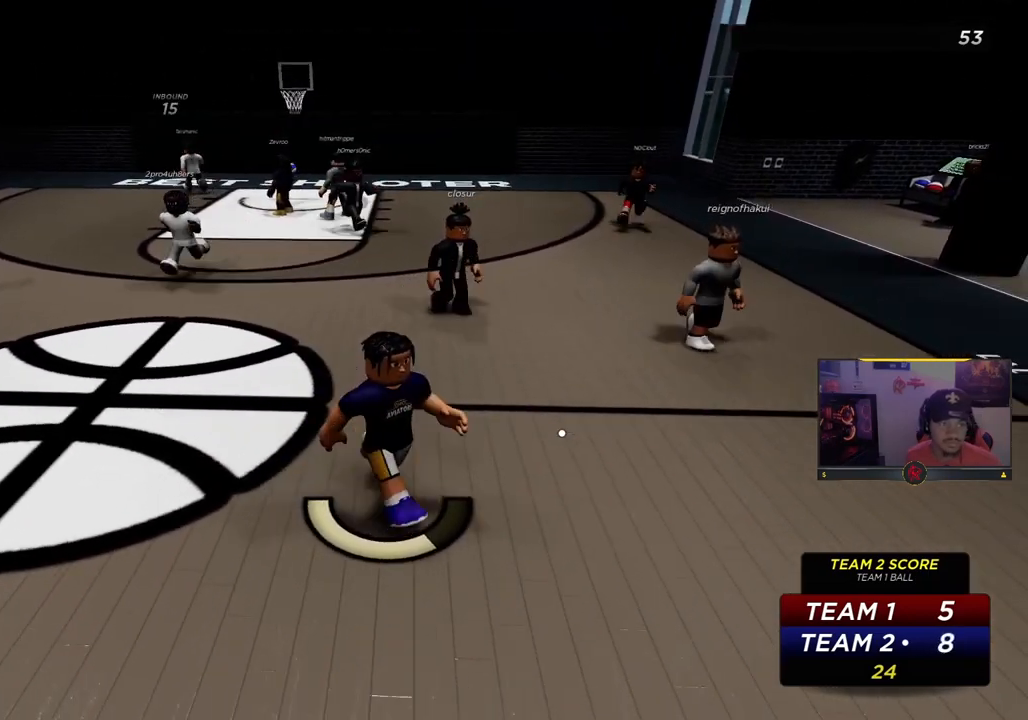
{"buttons": [], "left_stick": "left", "right_stick": "center", "events": [[167, "R2", "down"], [200, "left_stick", "down"], [350, "left_stick", "down-left"], [483, "left_stick", "left"], [500, "R2", "up"]]}
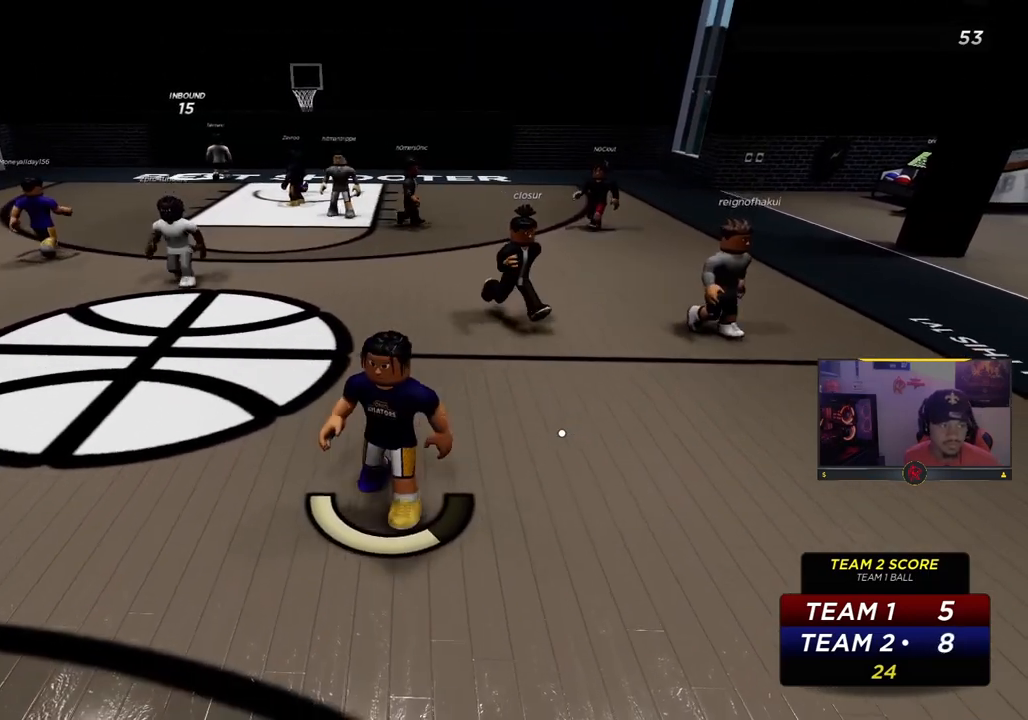
{"buttons": ["R2"], "left_stick": "down-left", "right_stick": "center", "events": [[267, "left_stick", "down-left"], [350, "R2", "down"]]}
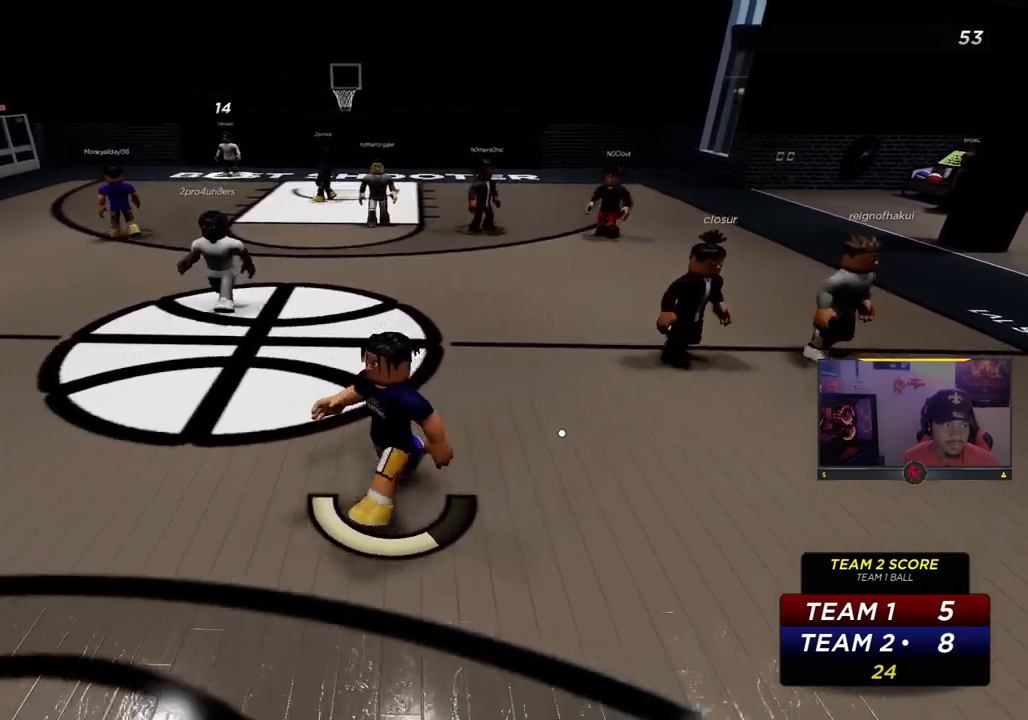
{"buttons": [], "left_stick": "down-left", "right_stick": "center", "events": [[233, "R2", "up"]]}
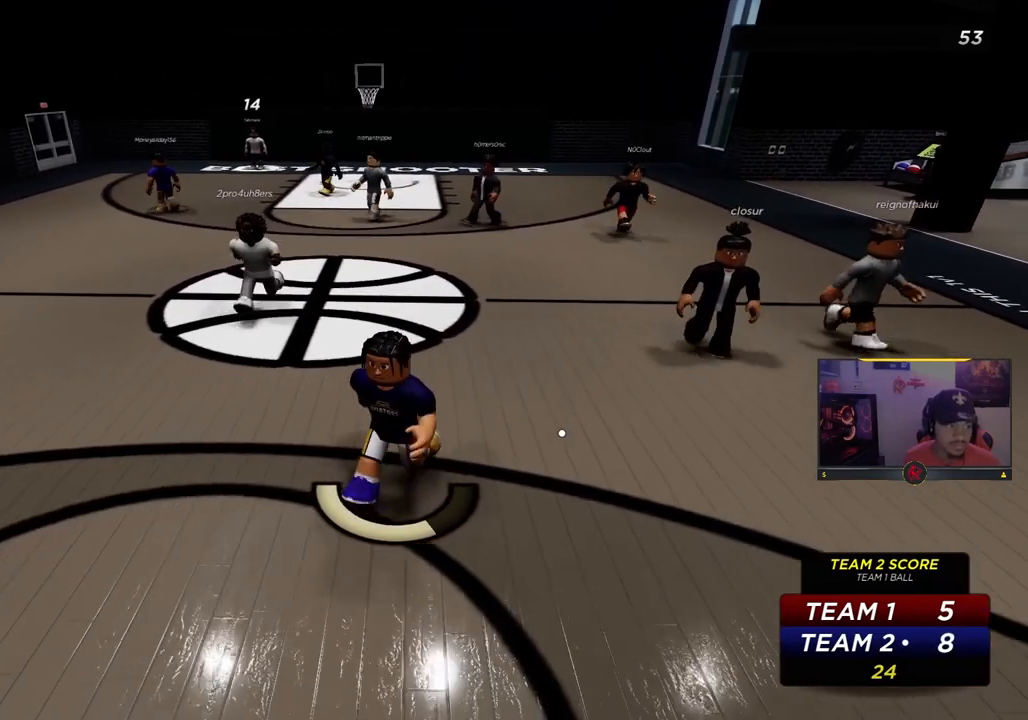
{"buttons": ["R2"], "left_stick": "down-left", "right_stick": "center", "events": [[350, "R2", "down"]]}
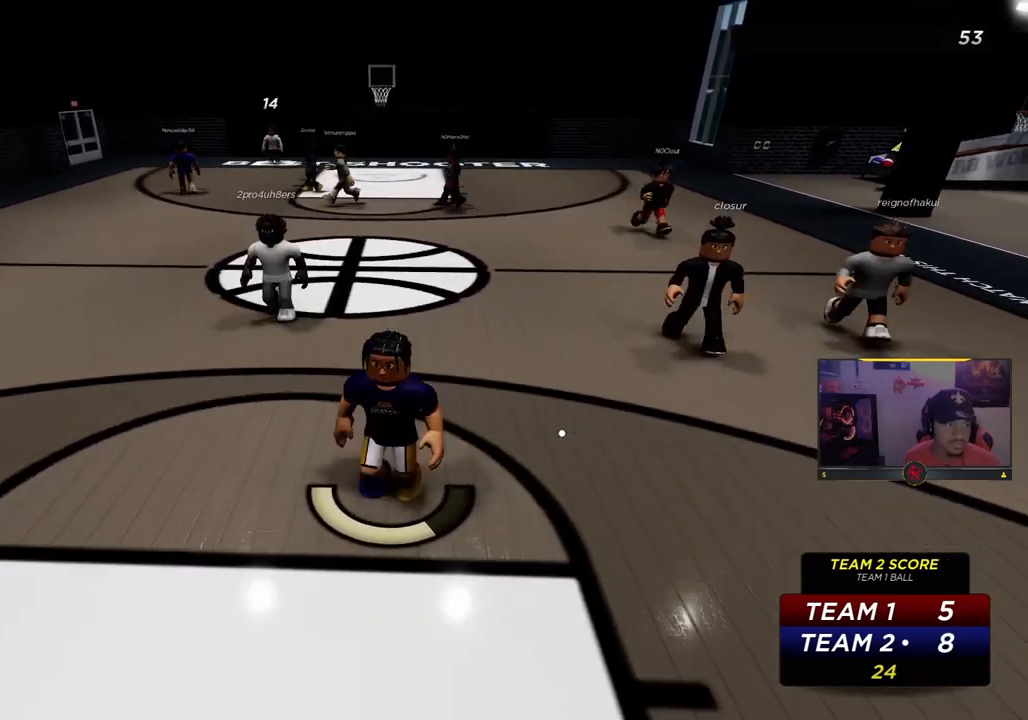
{"buttons": [], "left_stick": "down-left", "right_stick": "center", "events": [[283, "R2", "up"]]}
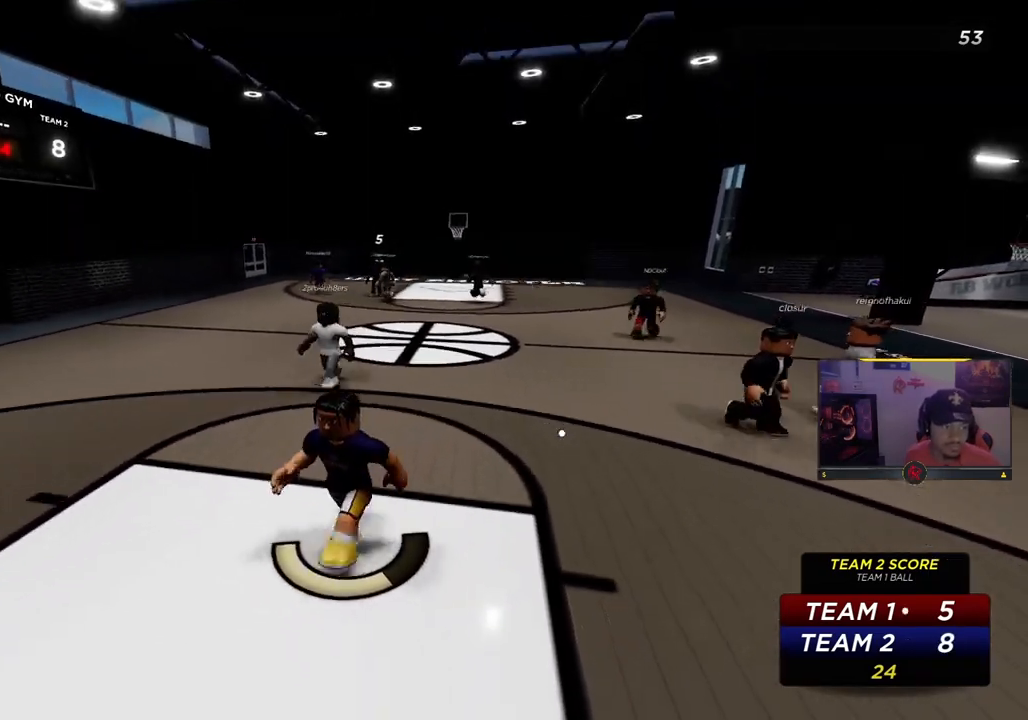
{"buttons": ["R2"], "left_stick": "down-left", "right_stick": "center", "events": [[333, "R2", "down"]]}
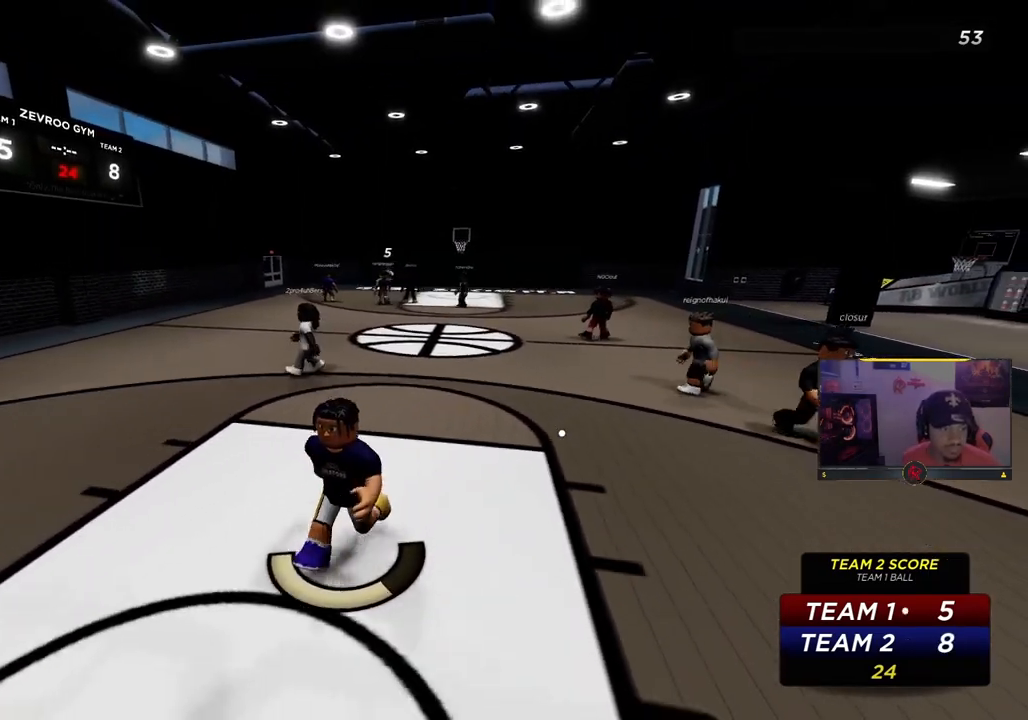
{"buttons": [], "left_stick": "down-right", "right_stick": "center", "events": [[17, "left_stick", "down"], [150, "R2", "up"], [283, "left_stick", "down-right"]]}
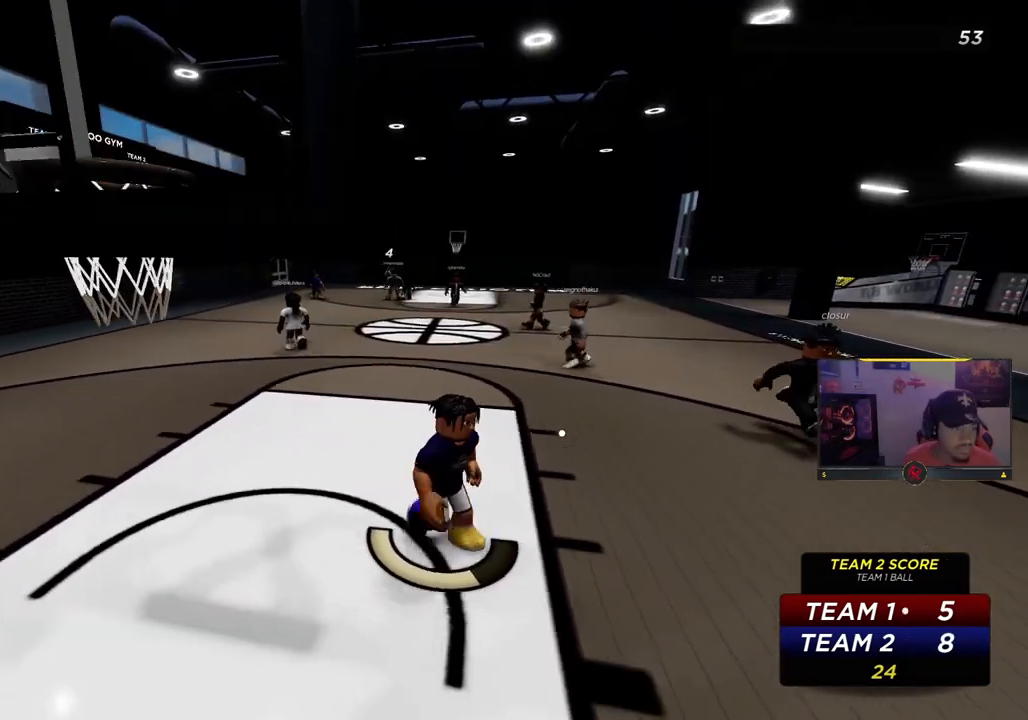
{"buttons": [], "left_stick": "up-right", "right_stick": "center", "events": [[283, "left_stick", "right"], [383, "left_stick", "up-right"]]}
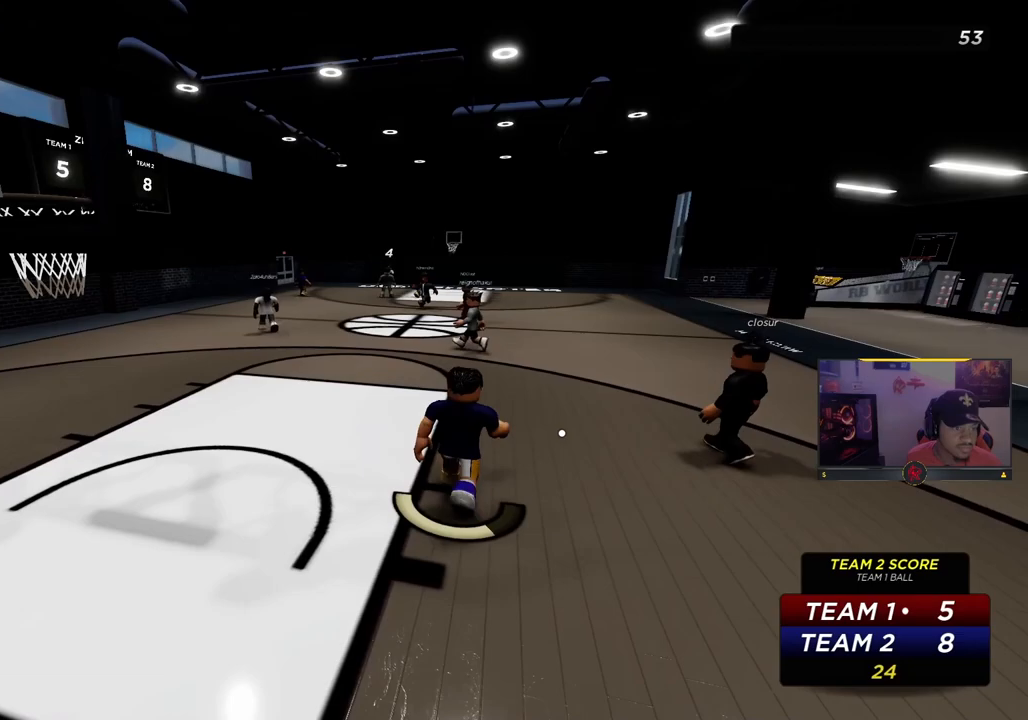
{"buttons": [], "left_stick": "up-left", "right_stick": "center", "events": [[100, "left_stick", "up-left"], [183, "left_stick", "left"], [317, "left_stick", "up-left"]]}
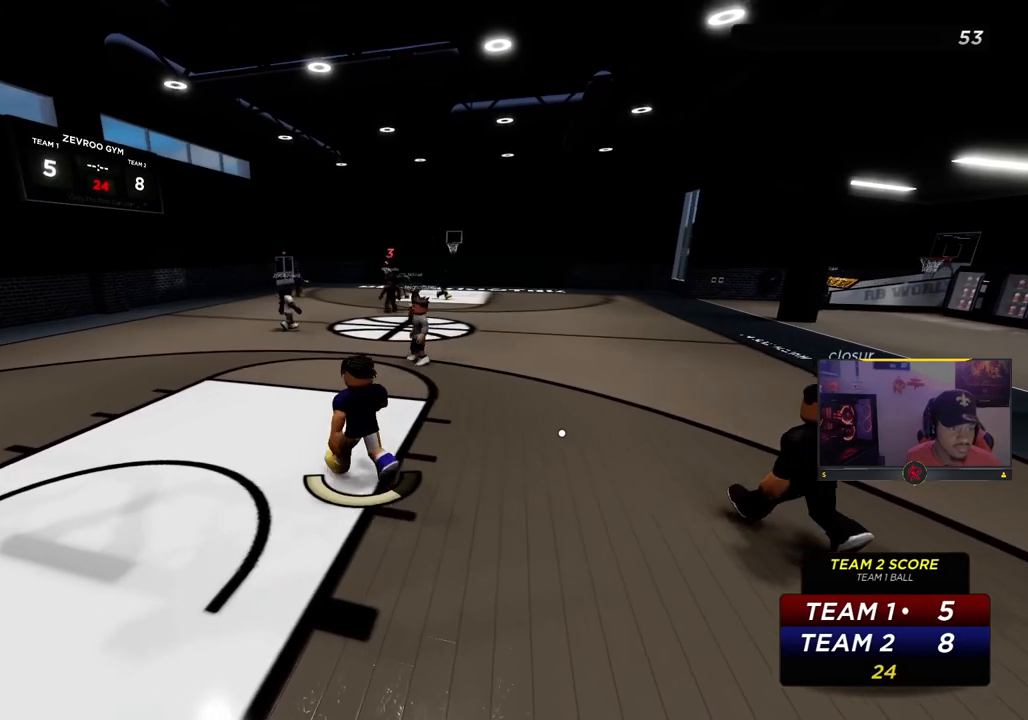
{"buttons": ["R2"], "left_stick": "left", "right_stick": "center", "events": [[167, "left_stick", "left"], [467, "R2", "down"]]}
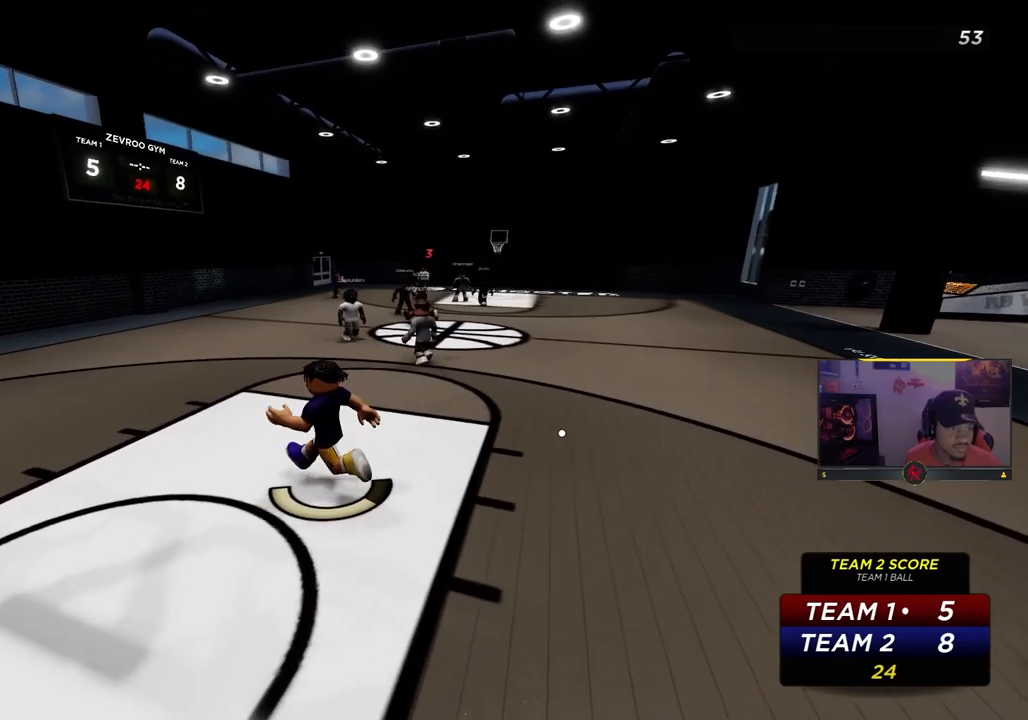
{"buttons": ["R2"], "left_stick": "left", "right_stick": "center", "events": []}
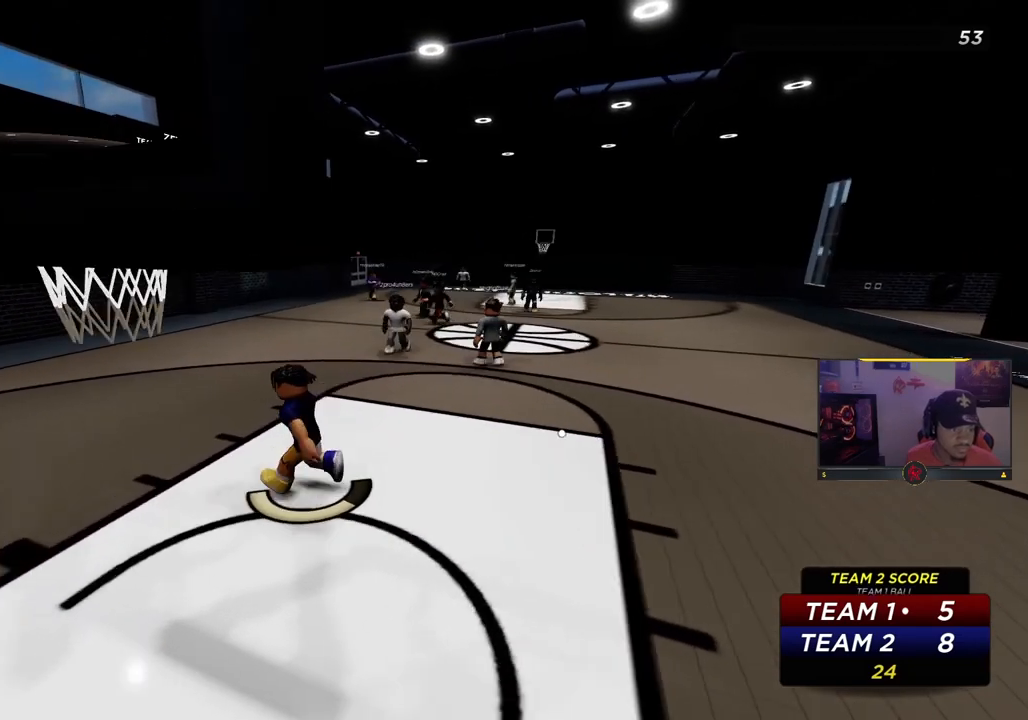
{"buttons": [], "left_stick": "left", "right_stick": "center", "events": [[317, "R2", "up"]]}
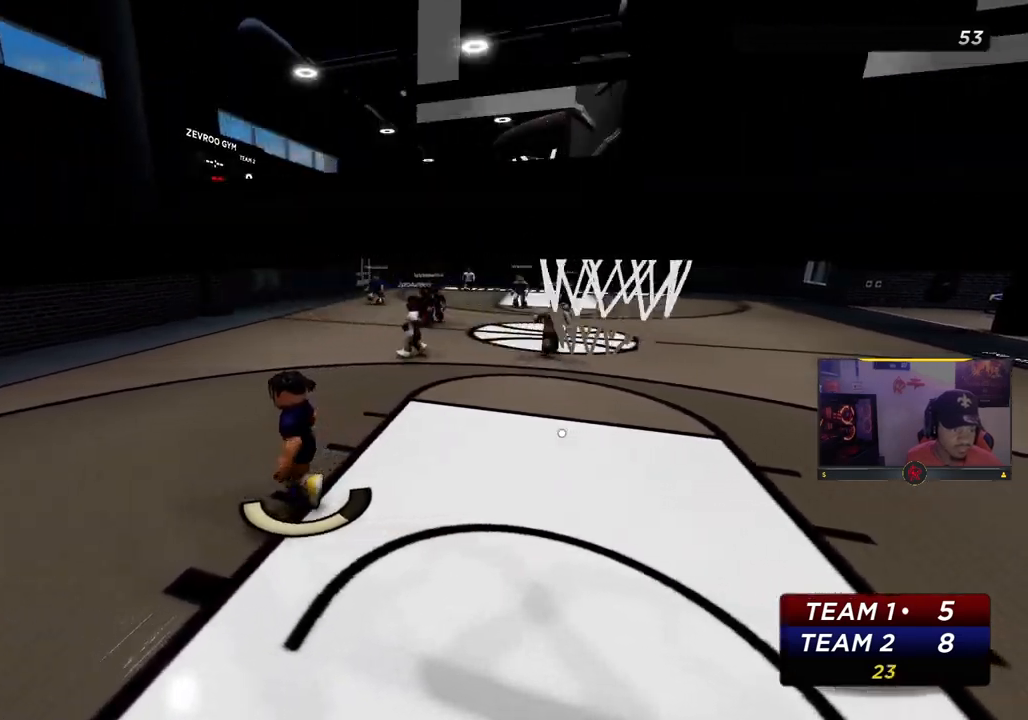
{"buttons": [], "left_stick": "left", "right_stick": "center", "events": []}
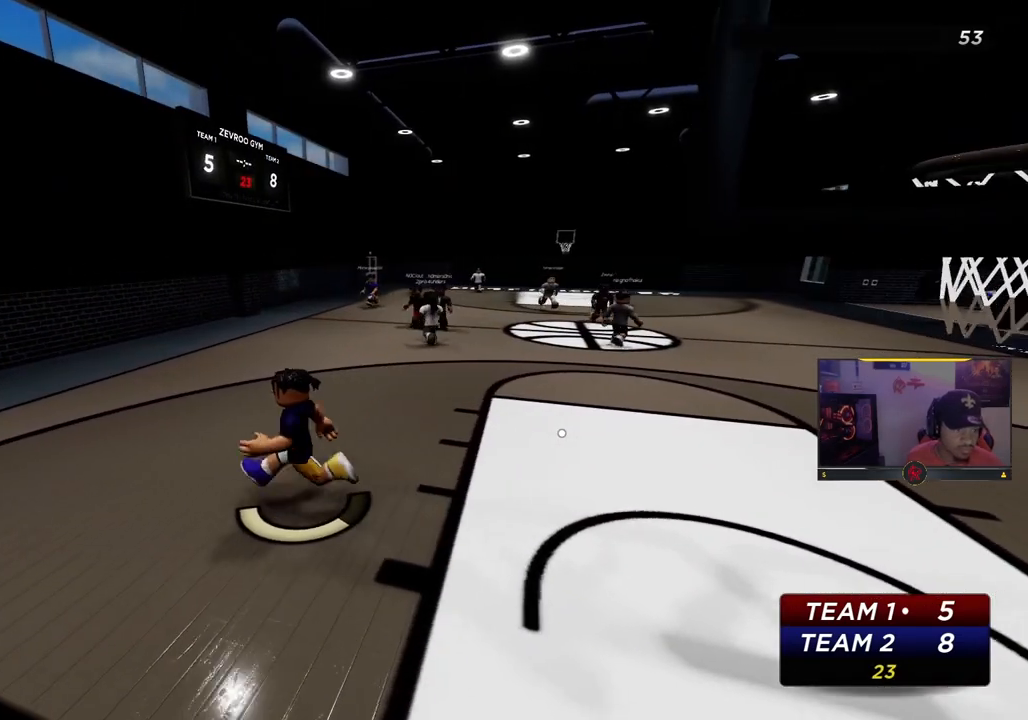
{"buttons": [], "left_stick": "left", "right_stick": "center", "events": []}